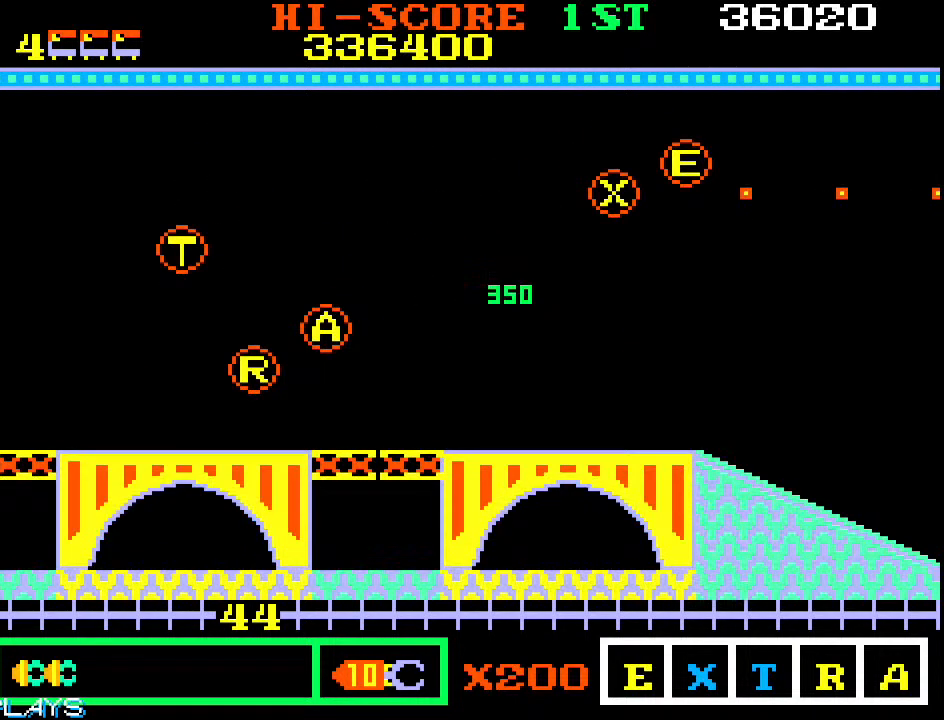
Gameplay with a controller (arcade stick); each line is a JSON object with the inputs held at the frame after it (dt_ms = milliseconds from this image to that frame). "events" lists button and stick changes between this image and that frame as [ms after this image, input, new state], when the widget could be followed in between. Not read: L3 R3.
{"dt_ms": 500, "buttons": [], "left_stick": "right", "events": [[217, "left_stick", "center"], [500, "left_stick", "right"]]}
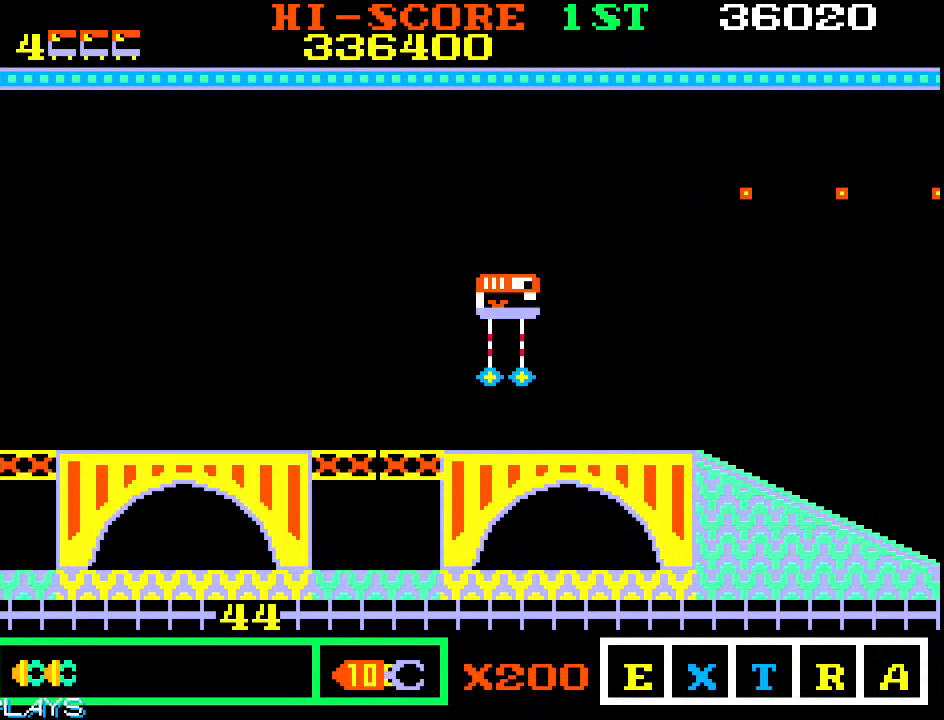
{"dt_ms": 500, "buttons": [], "left_stick": "up-right", "events": [[33, "left_stick", "up-right"]]}
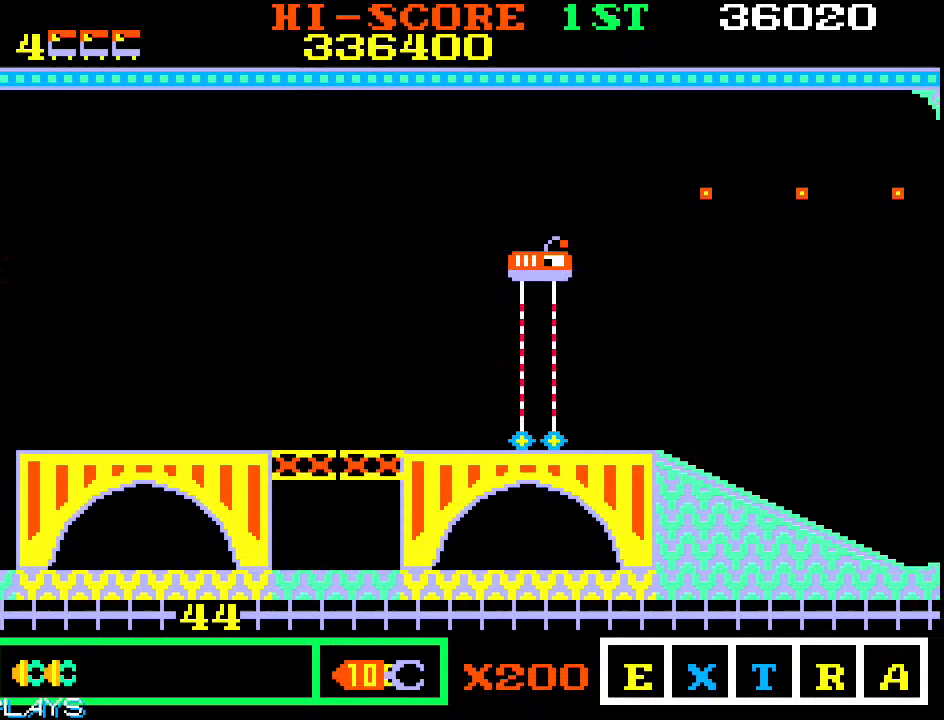
{"dt_ms": 500, "buttons": [], "left_stick": "up-right", "events": []}
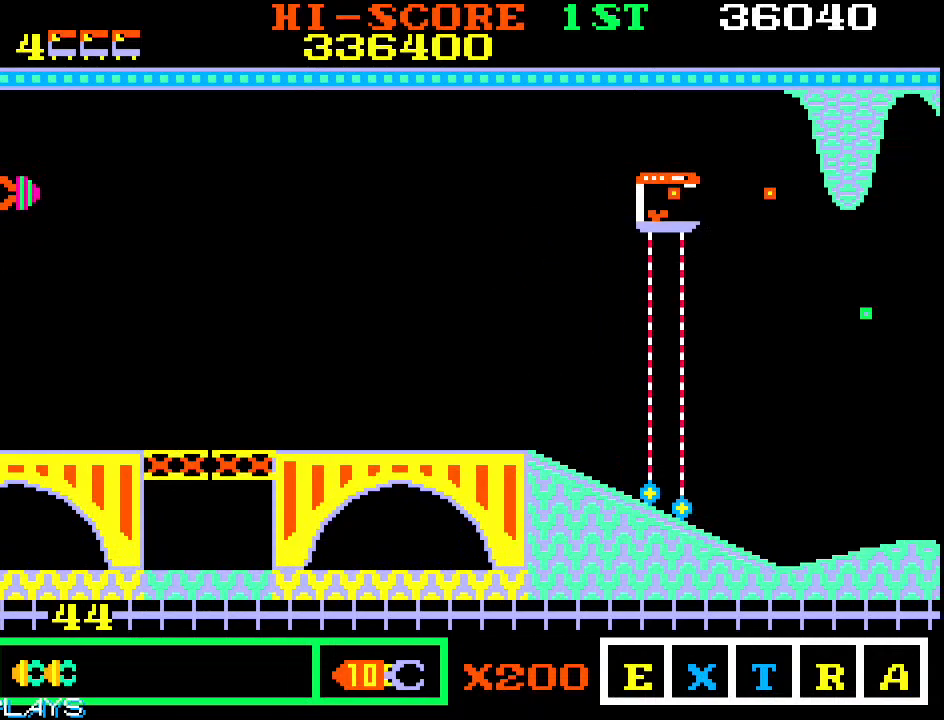
{"dt_ms": 500, "buttons": [], "left_stick": "down-left", "events": [[17, "left_stick", "up"], [267, "left_stick", "center"], [367, "left_stick", "down-left"]]}
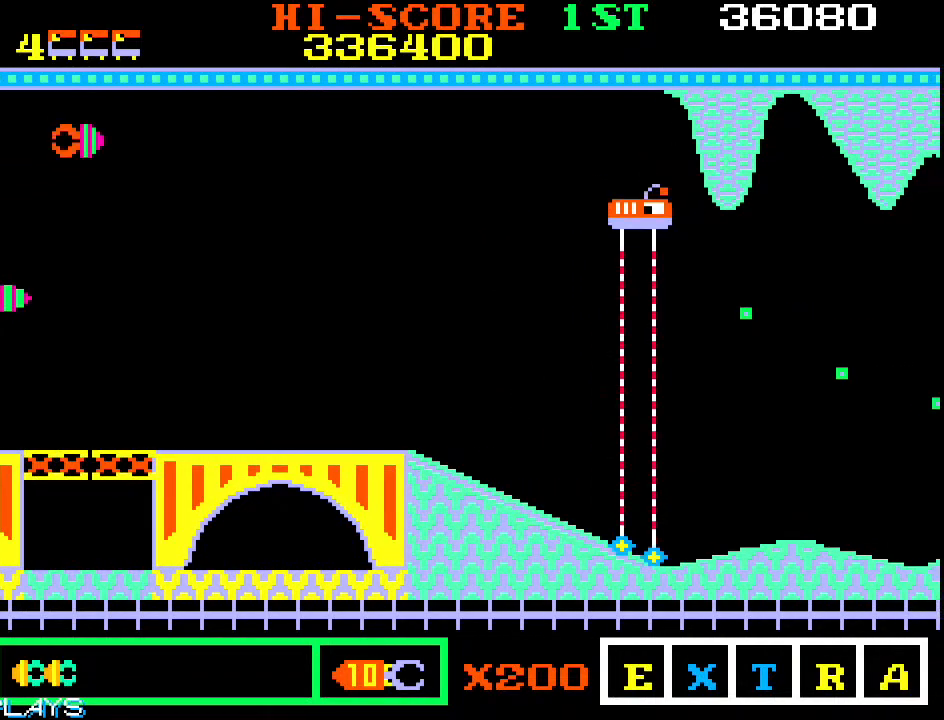
{"dt_ms": 500, "buttons": [], "left_stick": "down-right", "events": [[183, "left_stick", "down-right"]]}
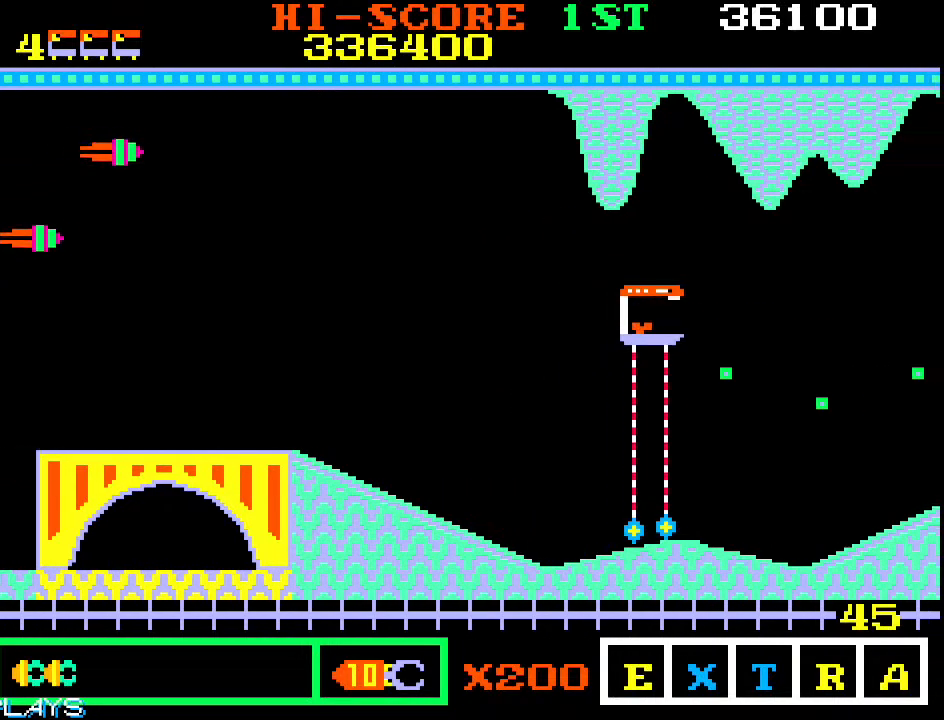
{"dt_ms": 500, "buttons": [], "left_stick": "up", "events": [[417, "left_stick", "up"]]}
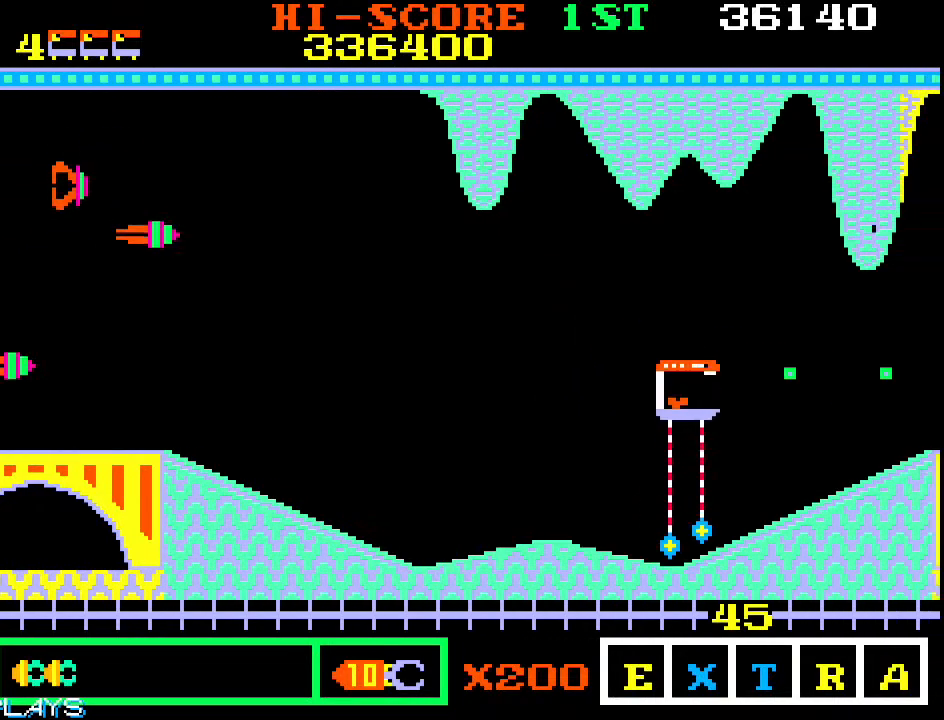
{"dt_ms": 500, "buttons": [], "left_stick": "down-right", "events": [[33, "left_stick", "right"], [100, "left_stick", "center"], [217, "left_stick", "down-right"]]}
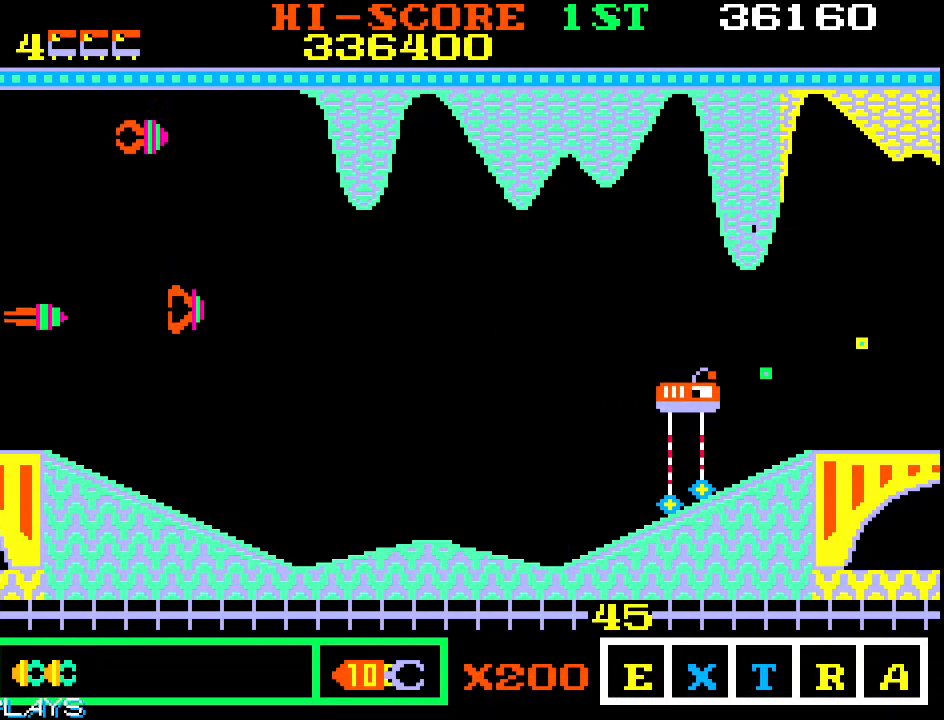
{"dt_ms": 500, "buttons": [], "left_stick": "right", "events": [[150, "left_stick", "center"], [350, "left_stick", "up"], [433, "left_stick", "right"]]}
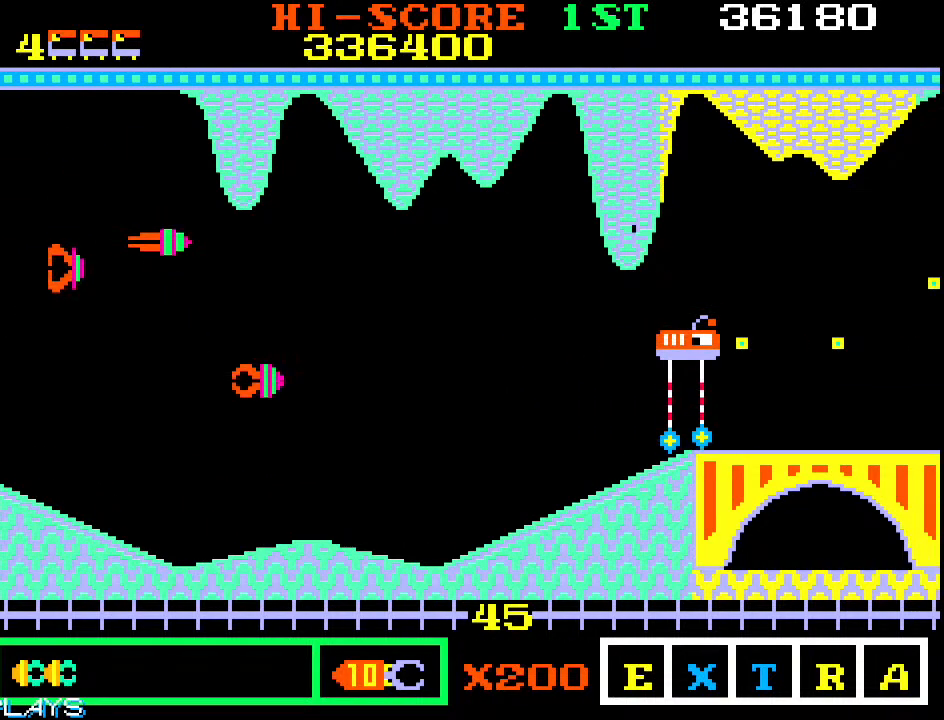
{"dt_ms": 500, "buttons": [], "left_stick": "right", "events": []}
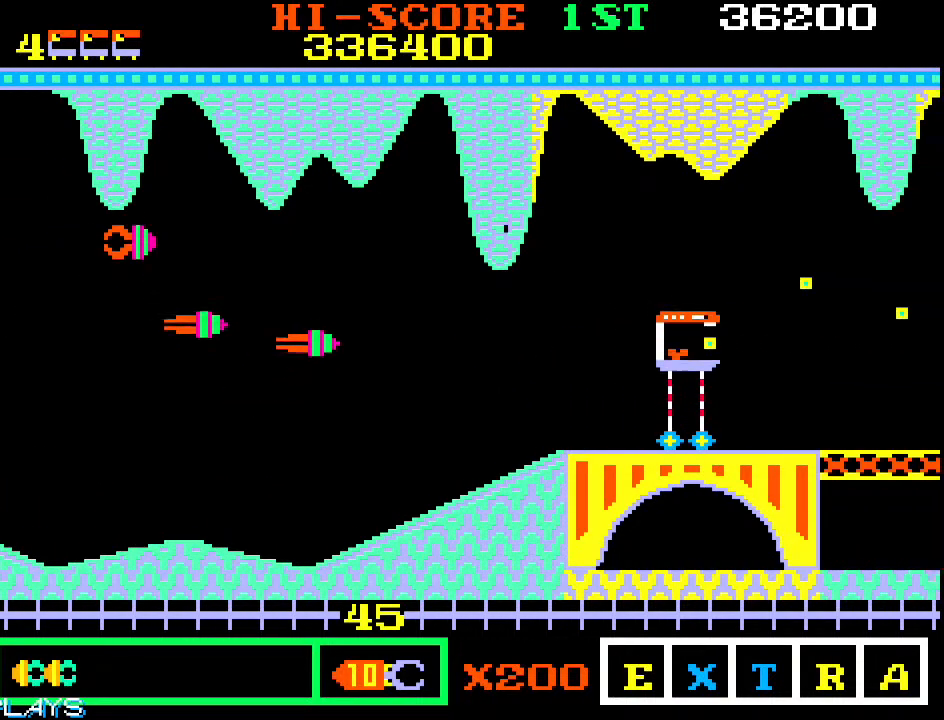
{"dt_ms": 1000, "buttons": [], "left_stick": "down-left", "events": [[117, "left_stick", "up-right"], [400, "left_stick", "down"], [517, "left_stick", "down-left"]]}
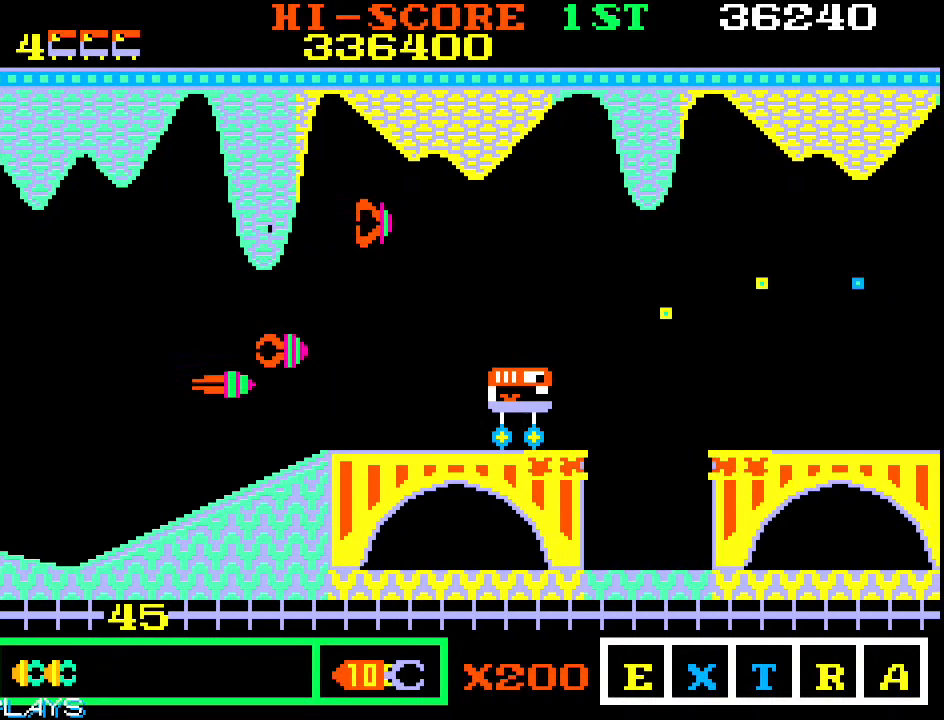
{"dt_ms": 1000, "buttons": [], "left_stick": "center", "events": [[183, "left_stick", "down"], [367, "left_stick", "down-left"], [467, "left_stick", "down"], [650, "left_stick", "down-left"], [950, "left_stick", "center"]]}
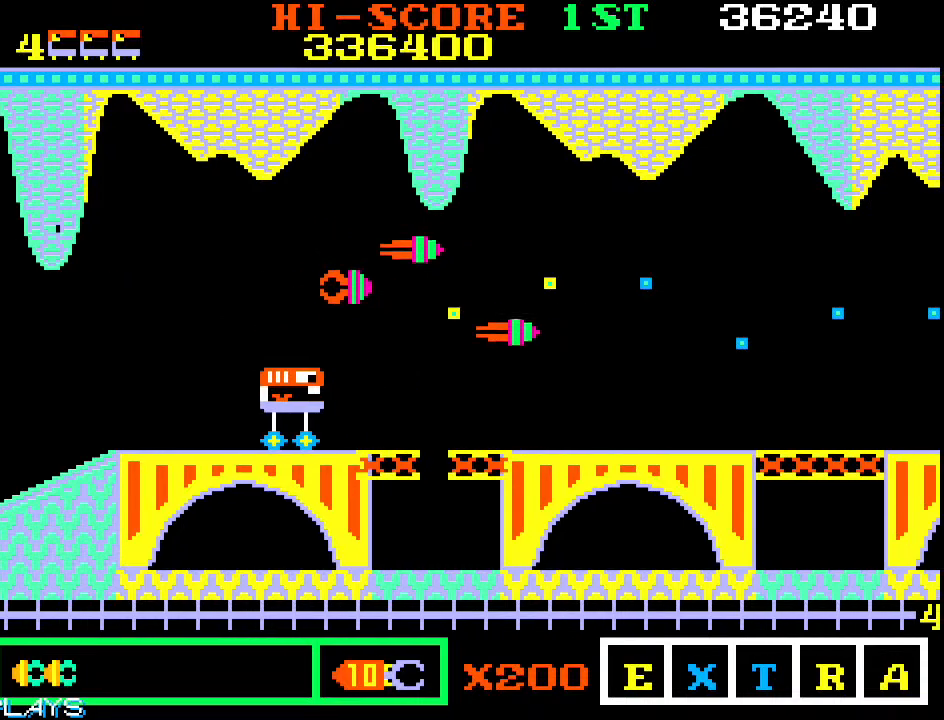
{"dt_ms": 500, "buttons": [], "left_stick": "up-right", "events": [[200, "left_stick", "up"], [450, "left_stick", "up-right"]]}
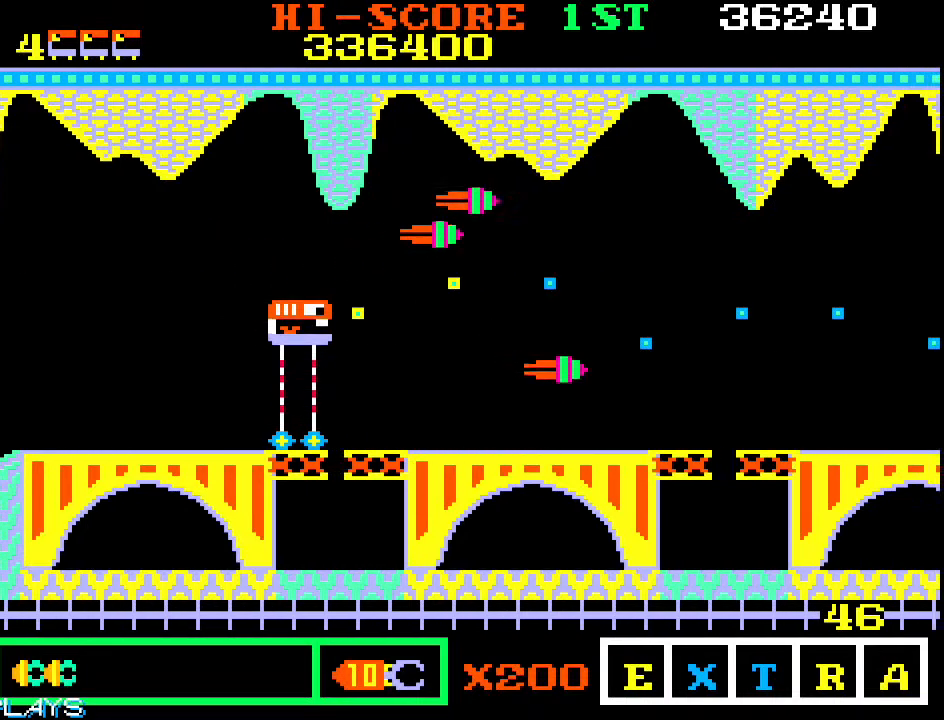
{"dt_ms": 500, "buttons": [], "left_stick": "up", "events": [[50, "left_stick", "right"], [167, "left_stick", "center"], [433, "left_stick", "up"]]}
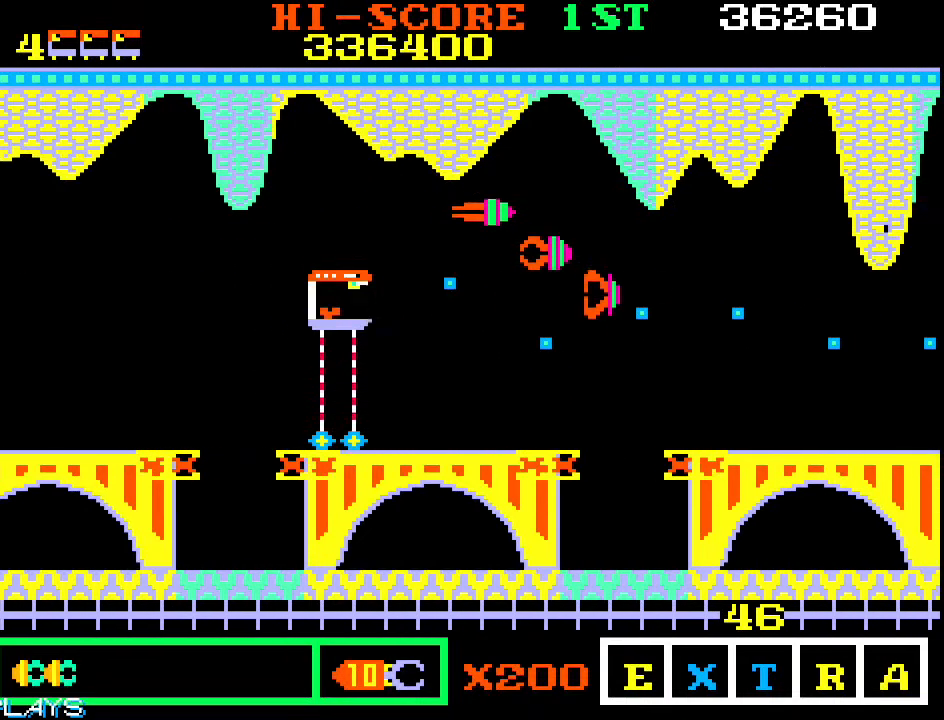
{"dt_ms": 500, "buttons": [], "left_stick": "center", "events": [[67, "left_stick", "center"]]}
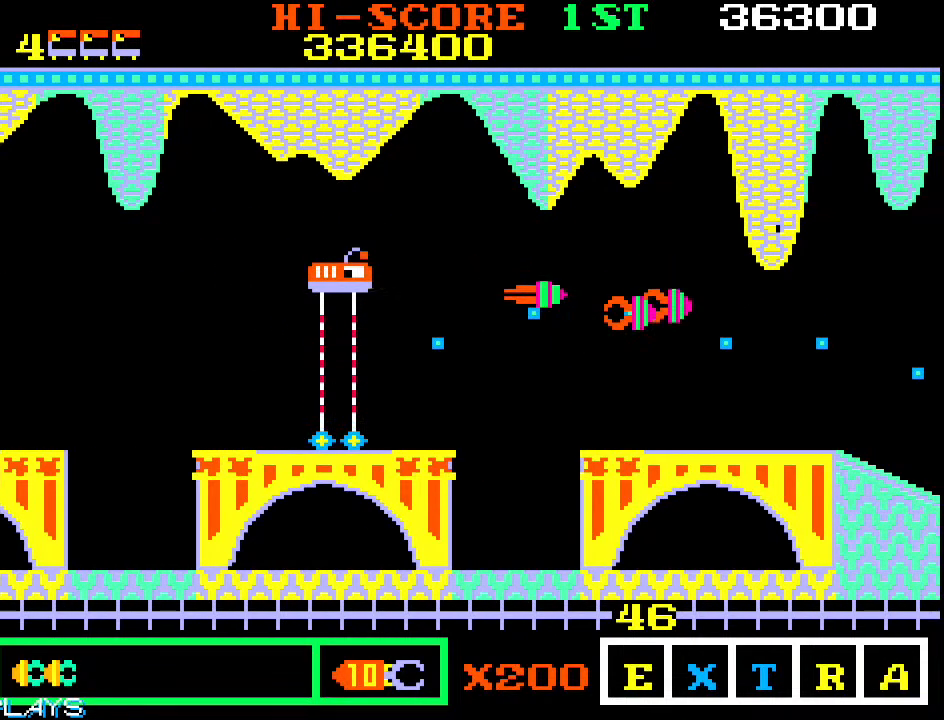
{"dt_ms": 500, "buttons": [], "left_stick": "right", "events": [[50, "left_stick", "down"], [133, "left_stick", "down-left"], [300, "left_stick", "center"], [417, "left_stick", "right"]]}
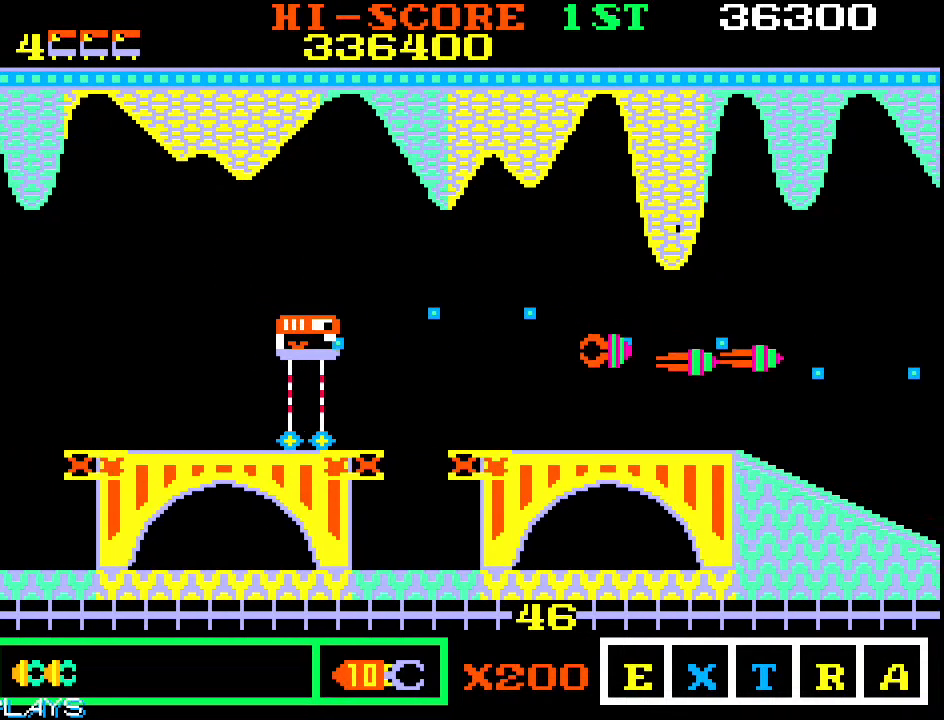
{"dt_ms": 500, "buttons": [], "left_stick": "right", "events": [[17, "left_stick", "up-right"], [217, "left_stick", "down-right"], [300, "left_stick", "right"]]}